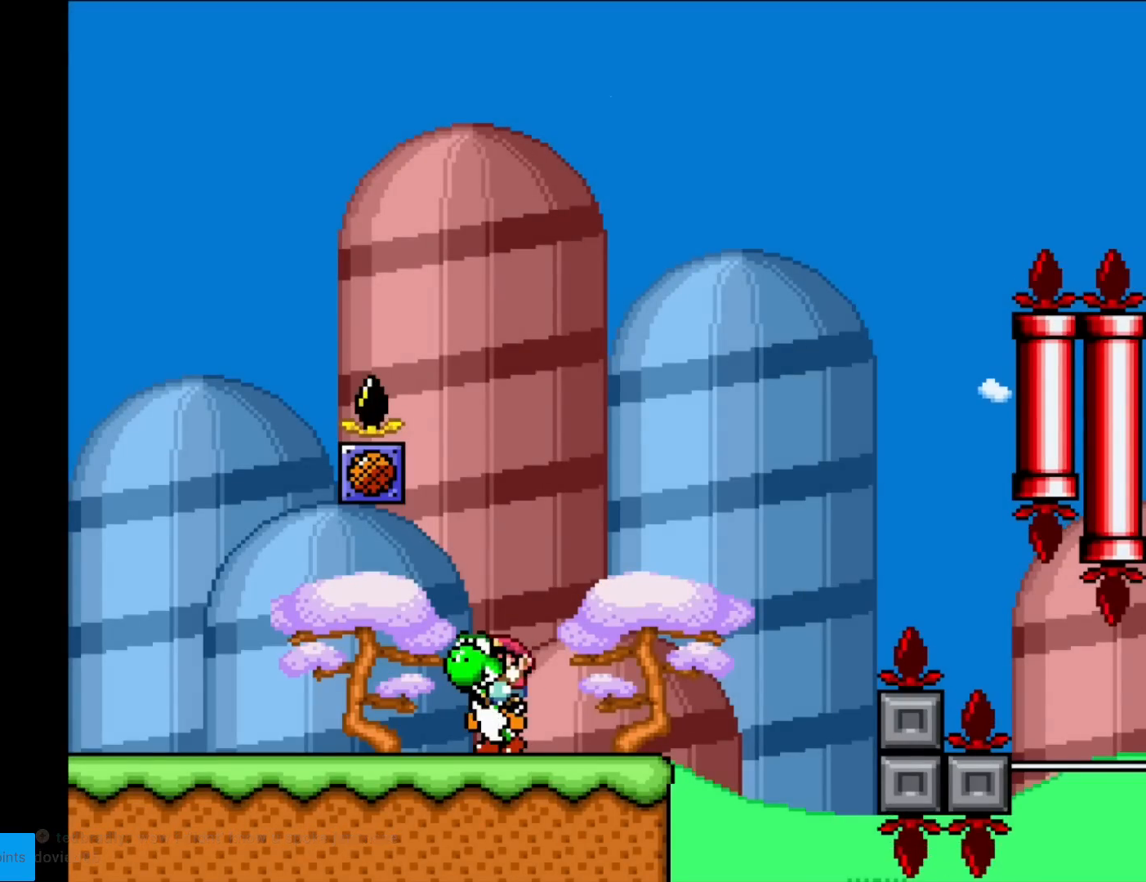
Gameplay with a controller (Nintendo layout); each line is a JSON object with the inputs held at the frame after it. "events" lists button and stick changes between this image and that frame as [ms after this image, input, new state], when the widget could be followed in between. Not read: L3 R3.
{"buttons": ["B", "Y", "DPAD_RIGHT"], "events": [[283, "B", "down"]]}
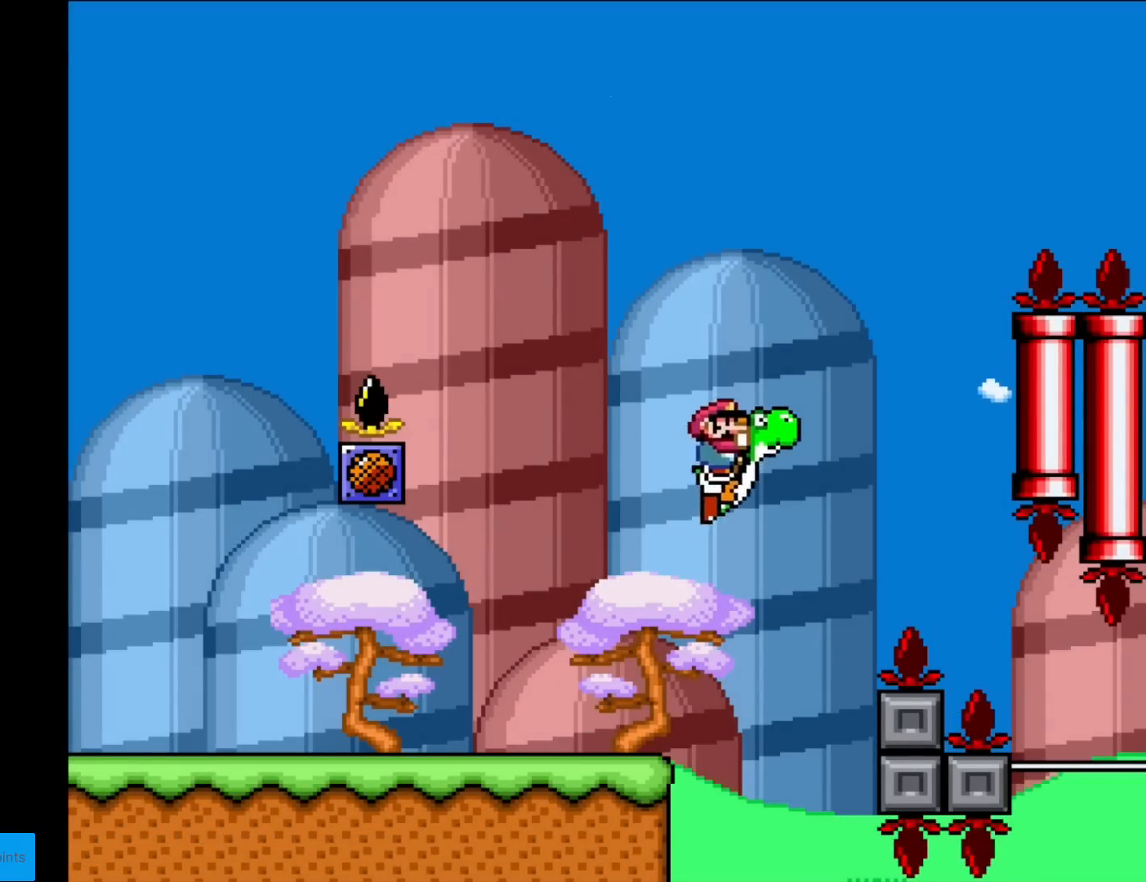
{"buttons": ["A", "B", "X", "Y", "DPAD_RIGHT"], "events": [[150, "A", "down"], [184, "X", "down"]]}
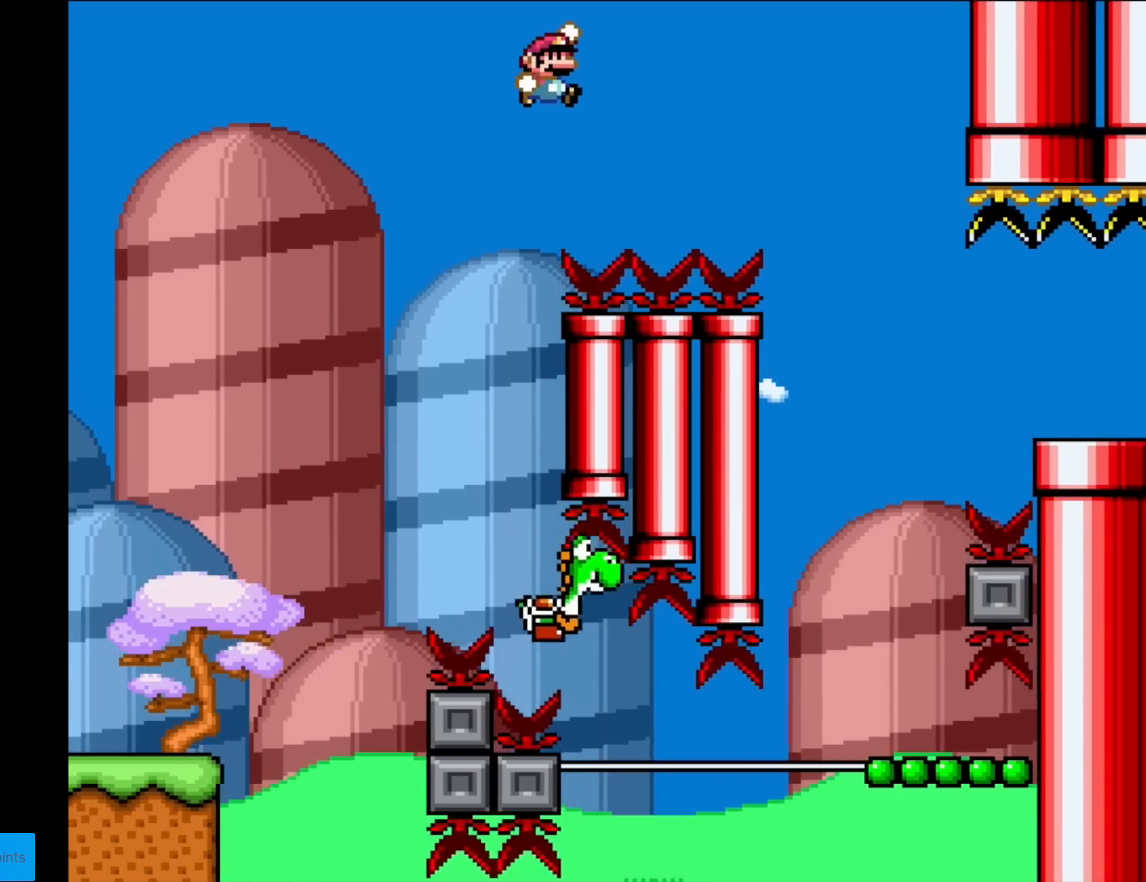
{"buttons": ["B", "Y", "DPAD_RIGHT"], "events": [[351, "A", "up"], [351, "X", "up"]]}
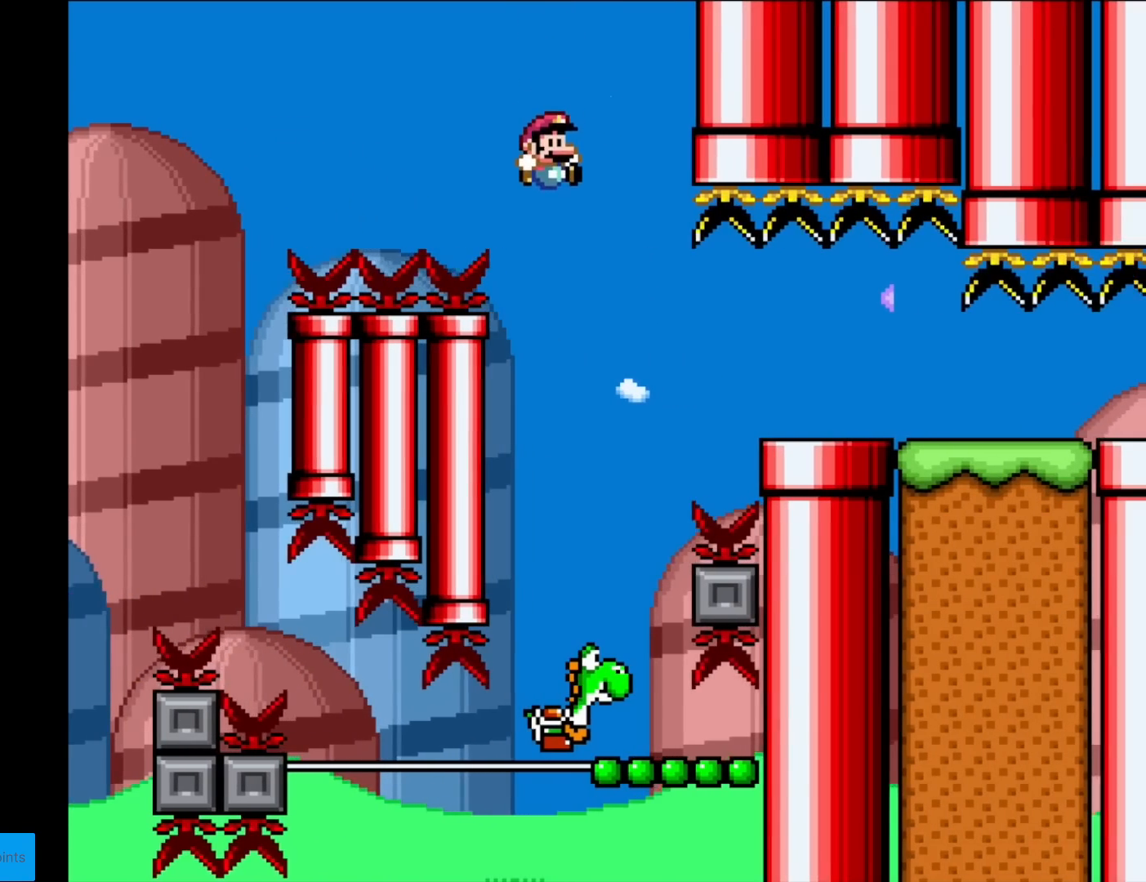
{"buttons": ["B", "Y"], "events": [[117, "DPAD_LEFT", "down"], [117, "DPAD_RIGHT", "up"], [301, "DPAD_LEFT", "up"], [351, "DPAD_RIGHT", "down"], [434, "DPAD_RIGHT", "up"]]}
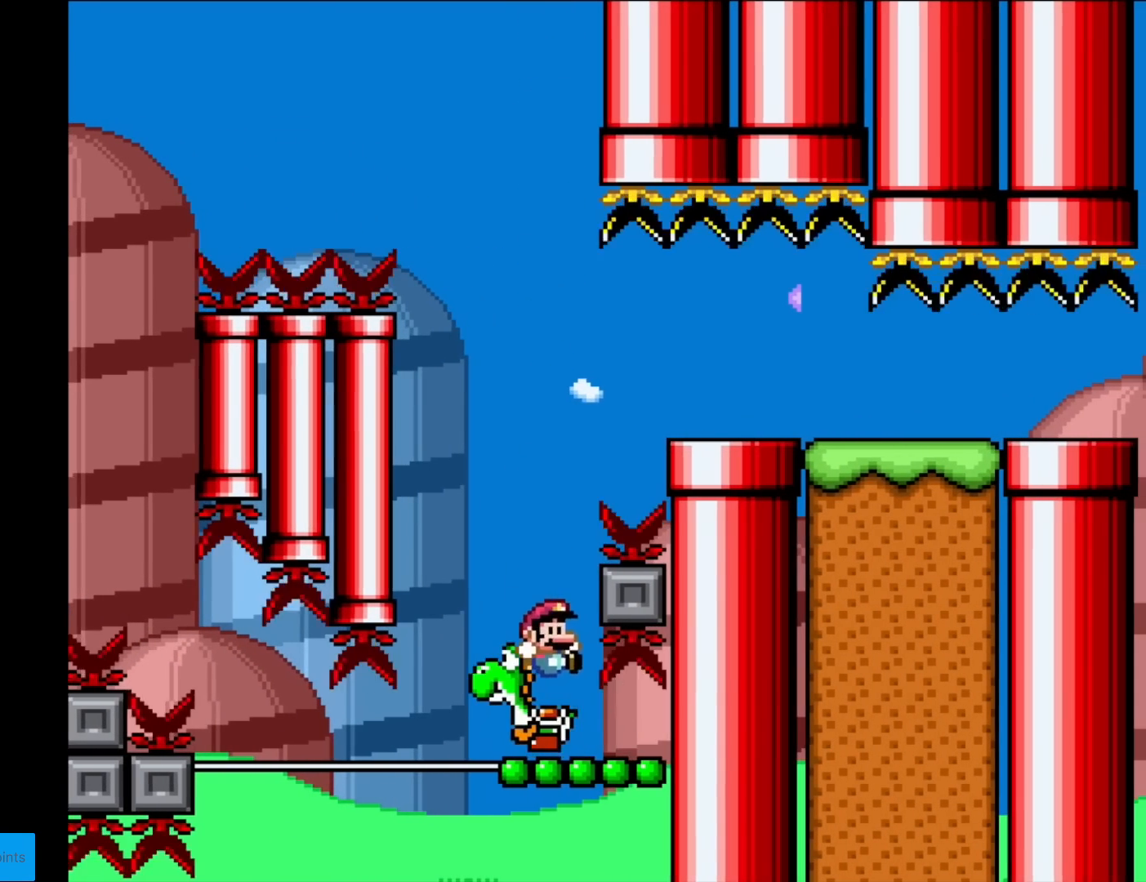
{"buttons": ["Y", "DPAD_RIGHT"], "events": [[434, "DPAD_RIGHT", "down"], [467, "B", "up"]]}
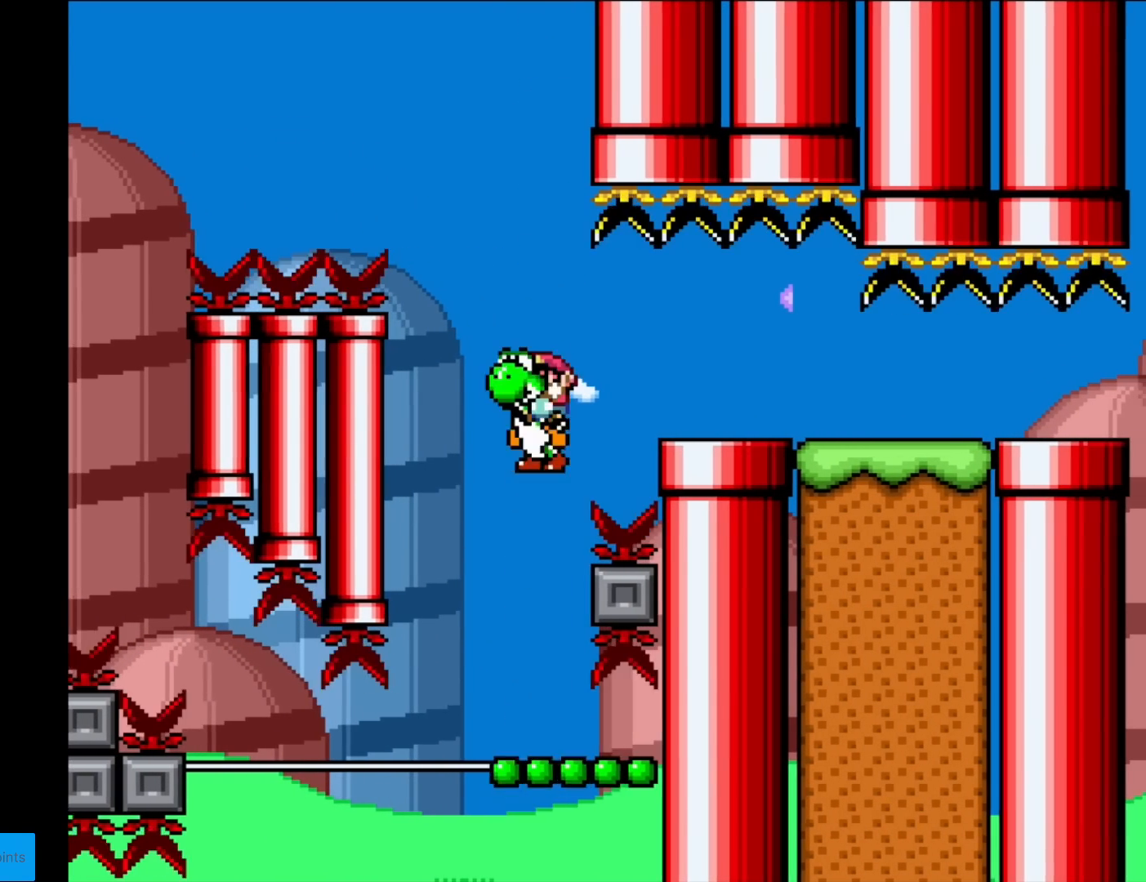
{"buttons": ["B", "Y", "DPAD_RIGHT"], "events": [[134, "B", "down"]]}
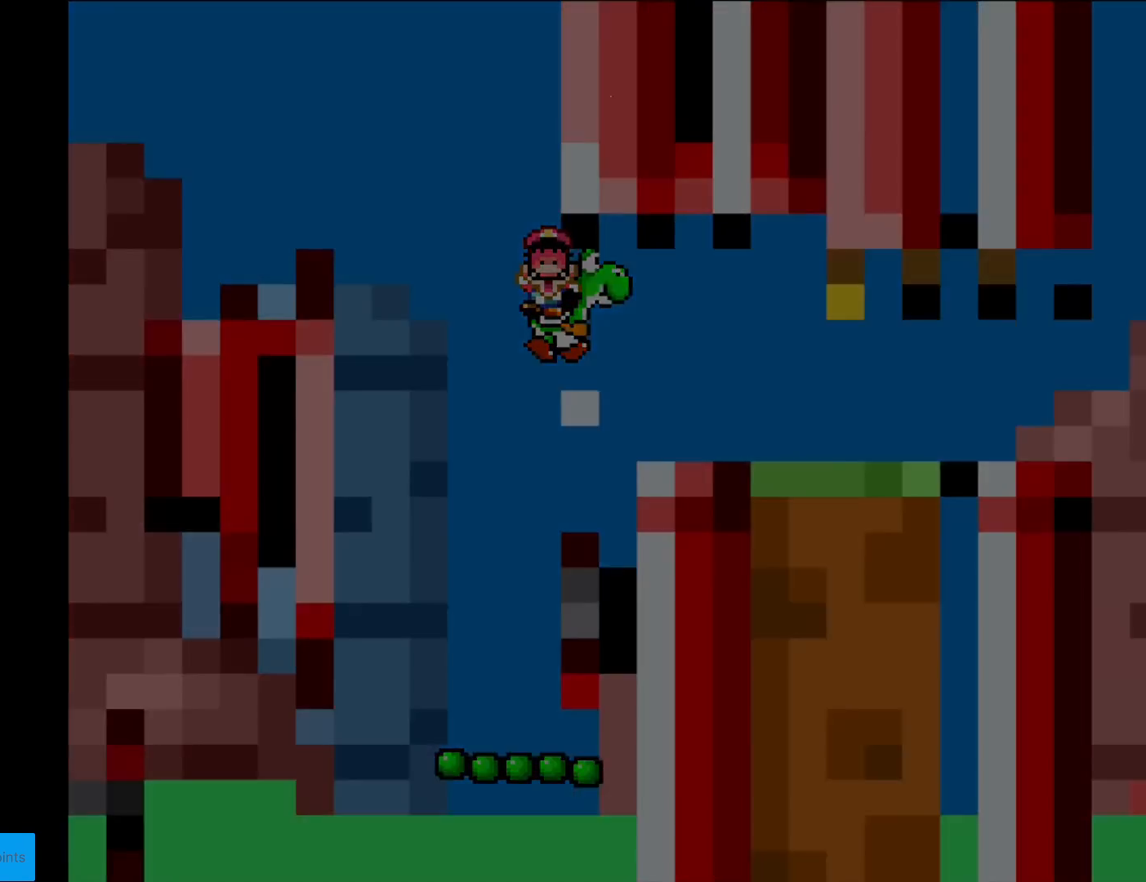
{"buttons": [], "events": [[167, "DPAD_RIGHT", "up"], [350, "B", "up"], [417, "Y", "up"]]}
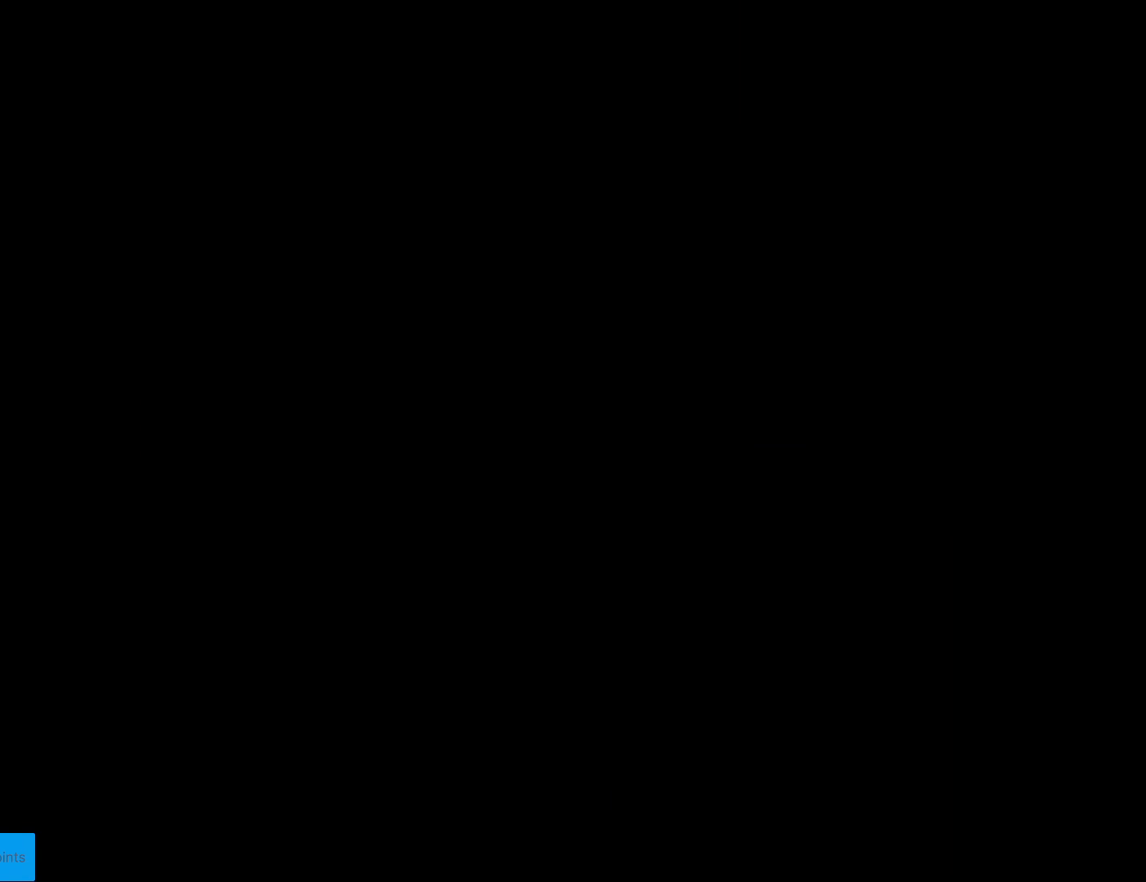
{"buttons": ["B", "Y"], "events": [[484, "B", "down"], [484, "Y", "down"]]}
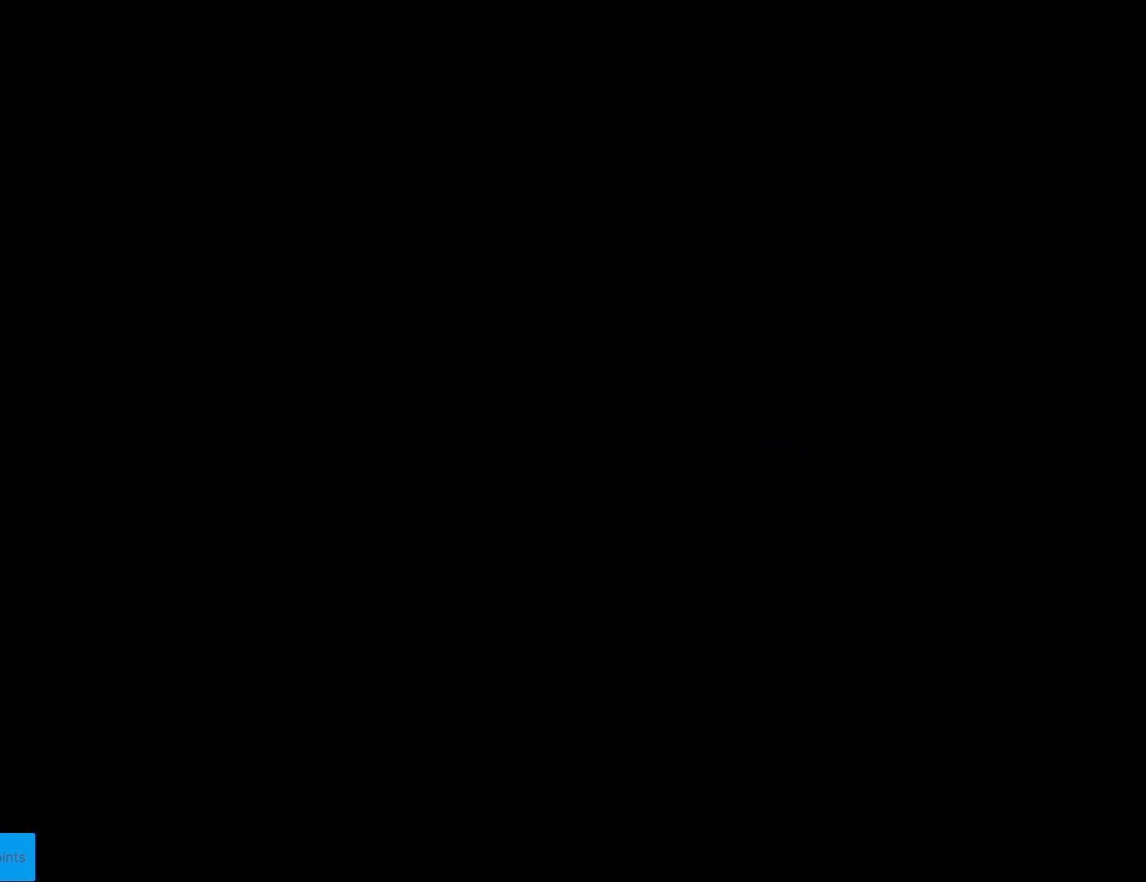
{"buttons": ["B", "Y"], "events": [[183, "B", "up"], [200, "B", "down"], [384, "B", "up"], [467, "B", "down"]]}
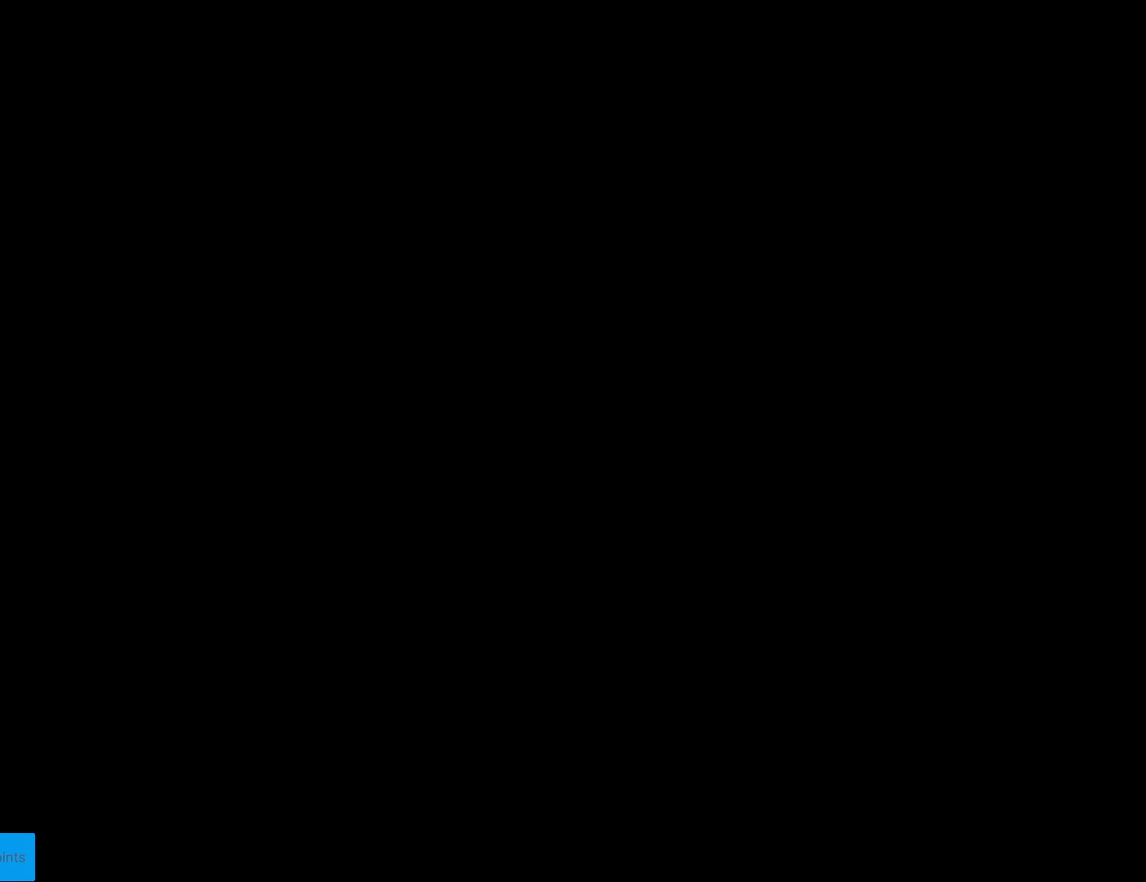
{"buttons": ["B", "Y"], "events": []}
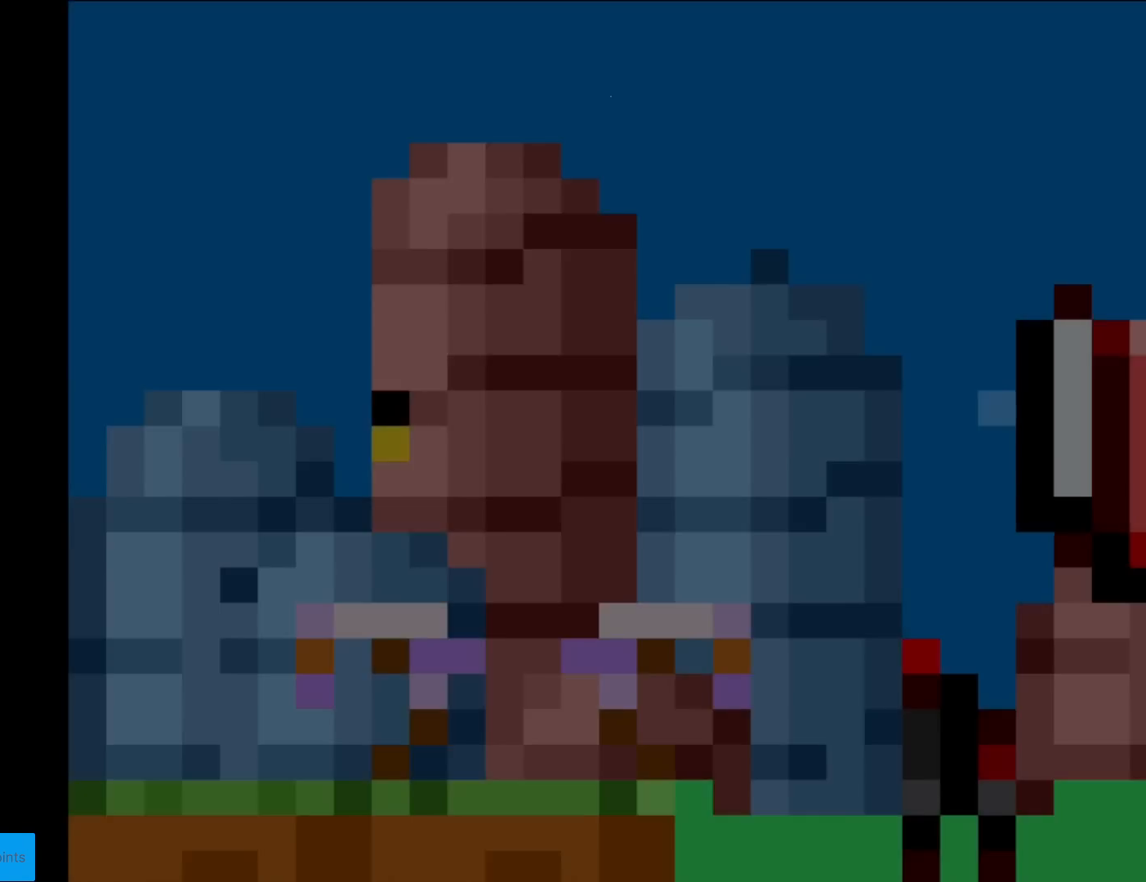
{"buttons": ["Y", "DPAD_RIGHT"], "events": [[100, "B", "up"], [384, "DPAD_RIGHT", "down"]]}
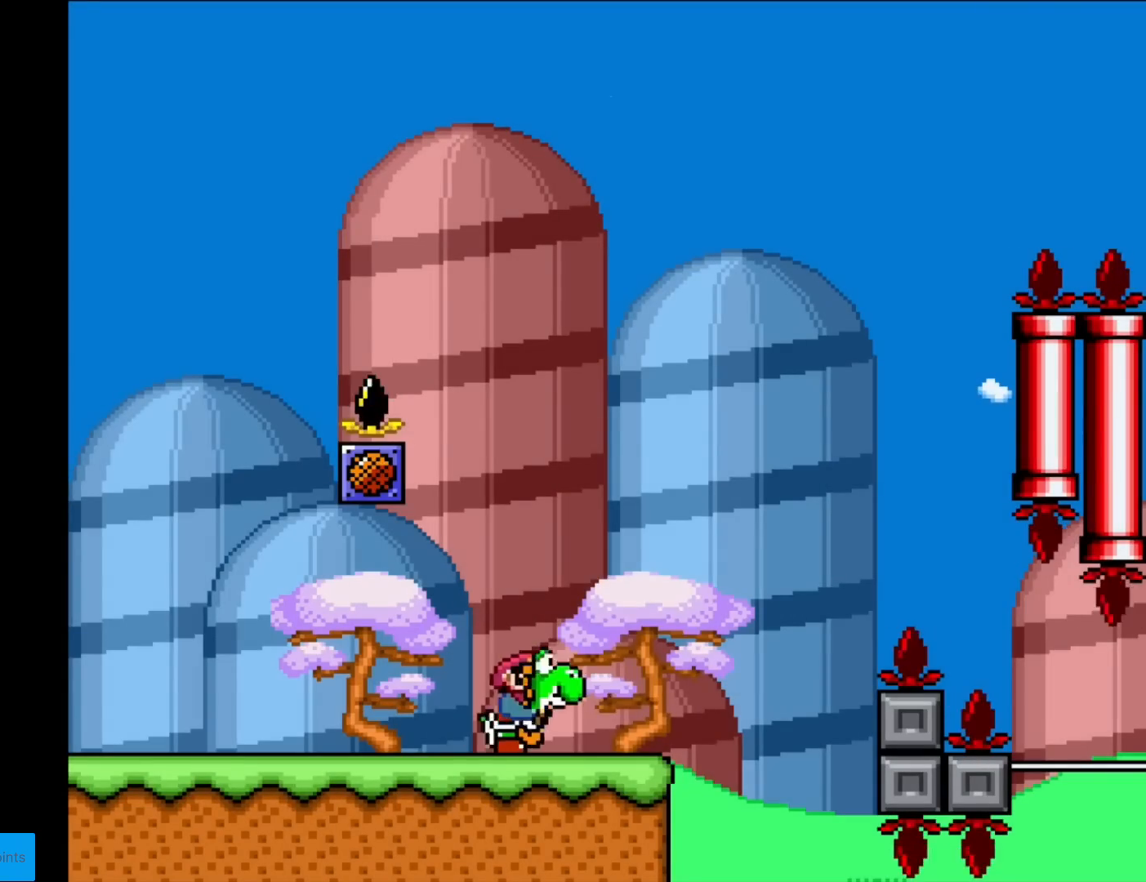
{"buttons": ["B", "Y", "DPAD_RIGHT"], "events": [[251, "B", "down"]]}
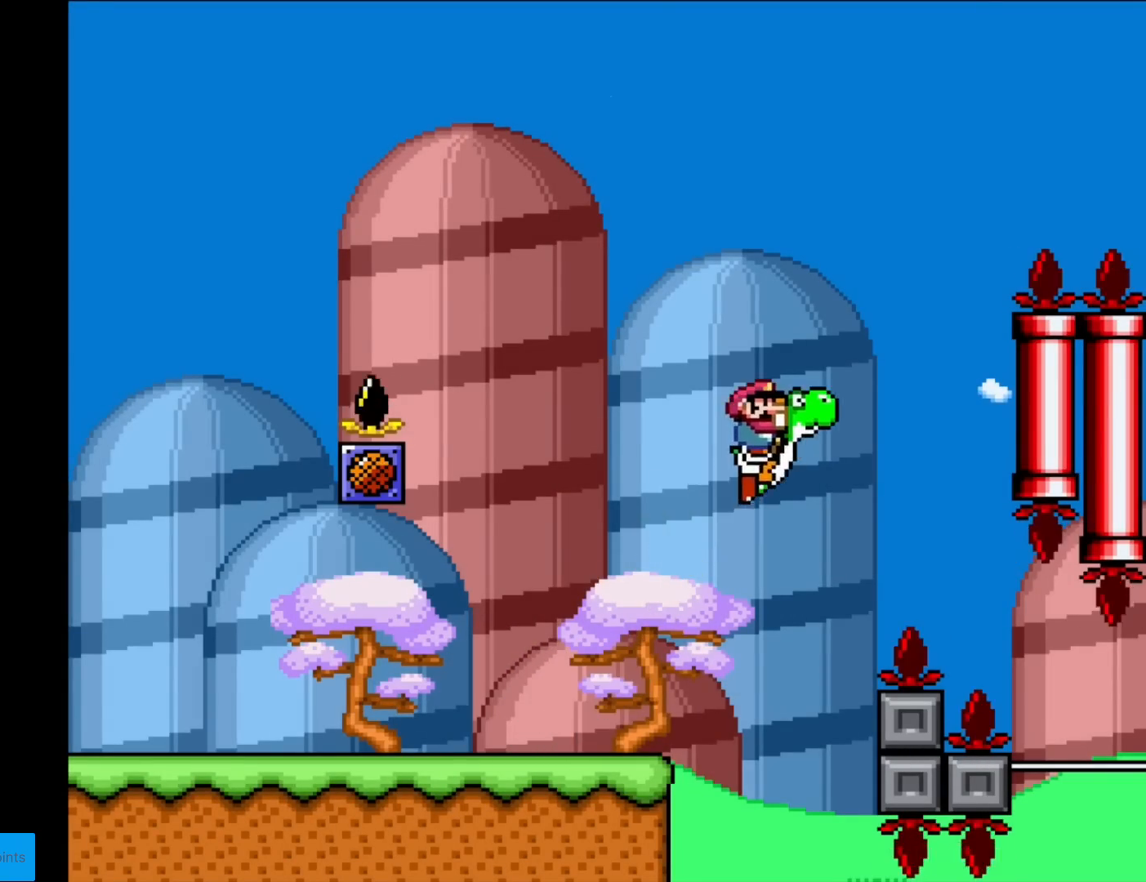
{"buttons": ["A", "B", "X", "Y", "DPAD_RIGHT"], "events": [[117, "A", "down"], [133, "X", "down"]]}
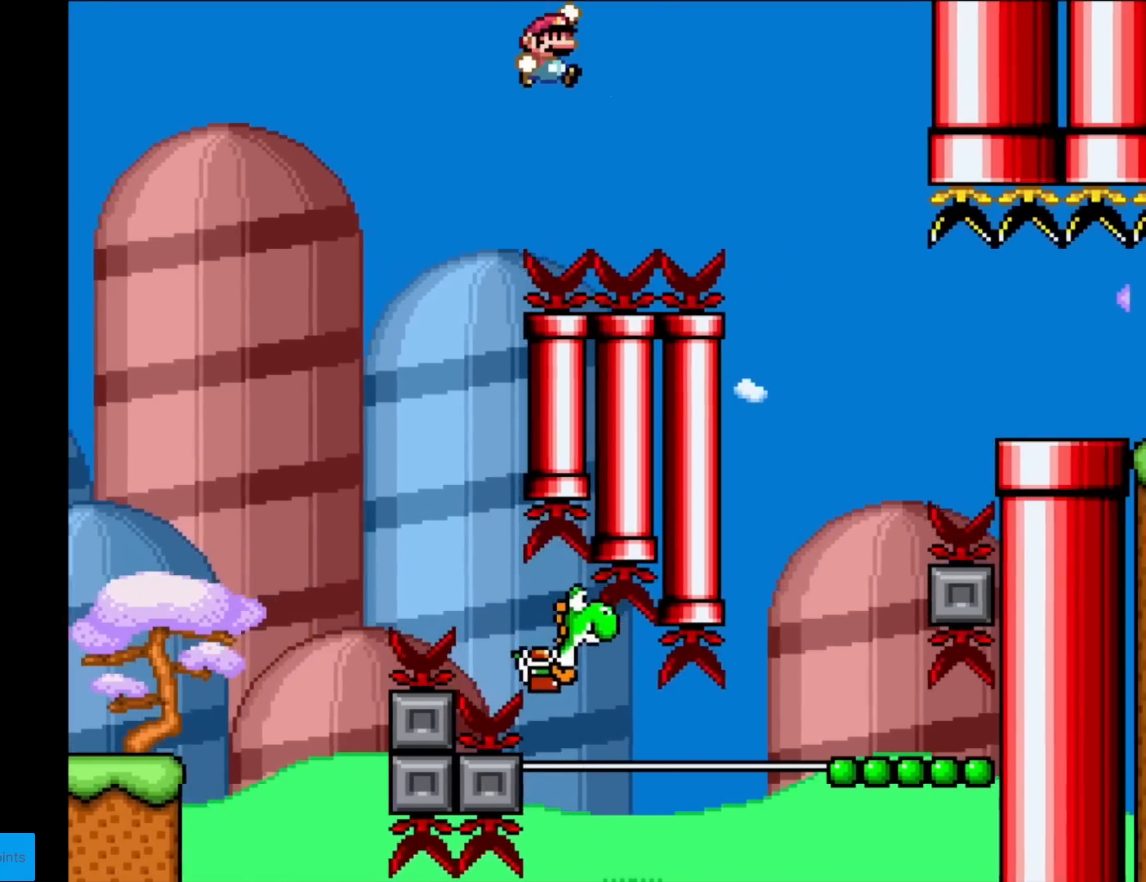
{"buttons": ["Y", "DPAD_RIGHT"], "events": [[150, "A", "up"], [167, "B", "up"], [184, "X", "up"]]}
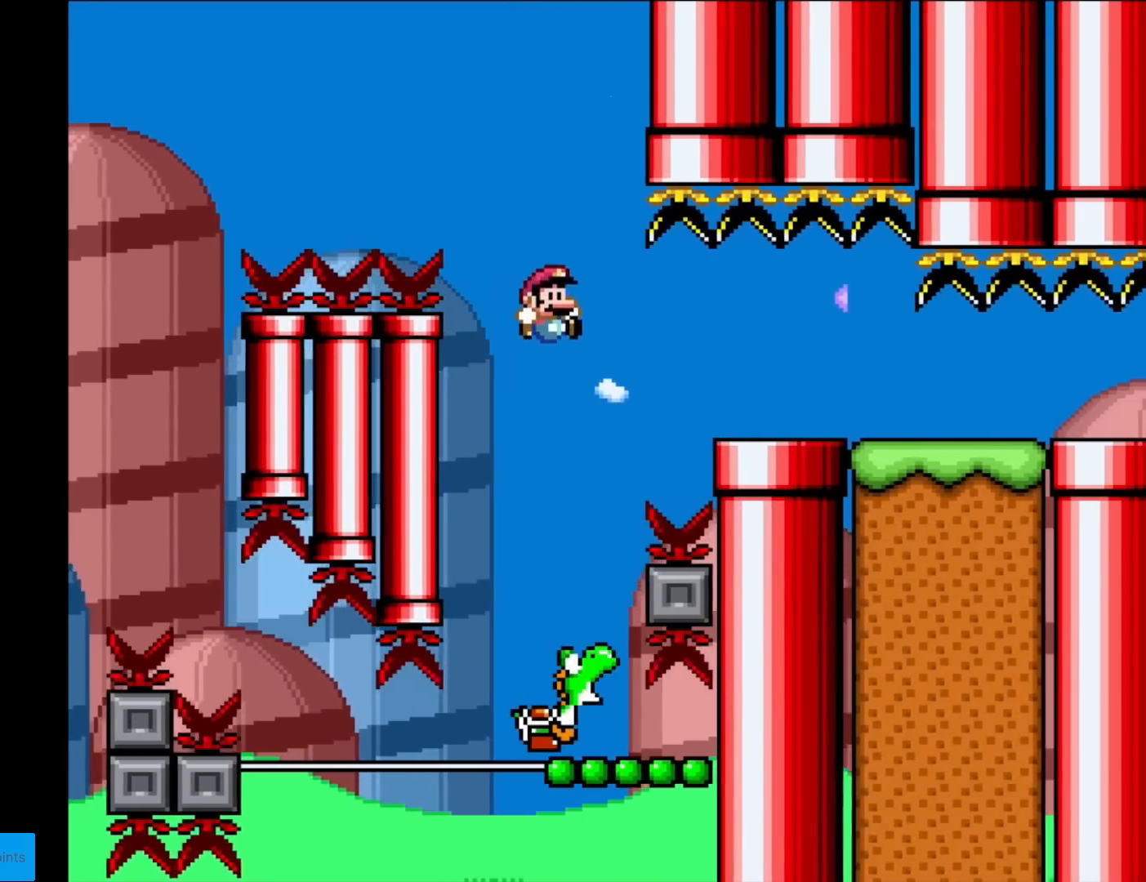
{"buttons": ["B", "Y"], "events": [[50, "DPAD_RIGHT", "up"], [67, "DPAD_LEFT", "down"], [133, "B", "down"], [217, "DPAD_LEFT", "up"], [283, "DPAD_RIGHT", "down"], [384, "DPAD_RIGHT", "up"]]}
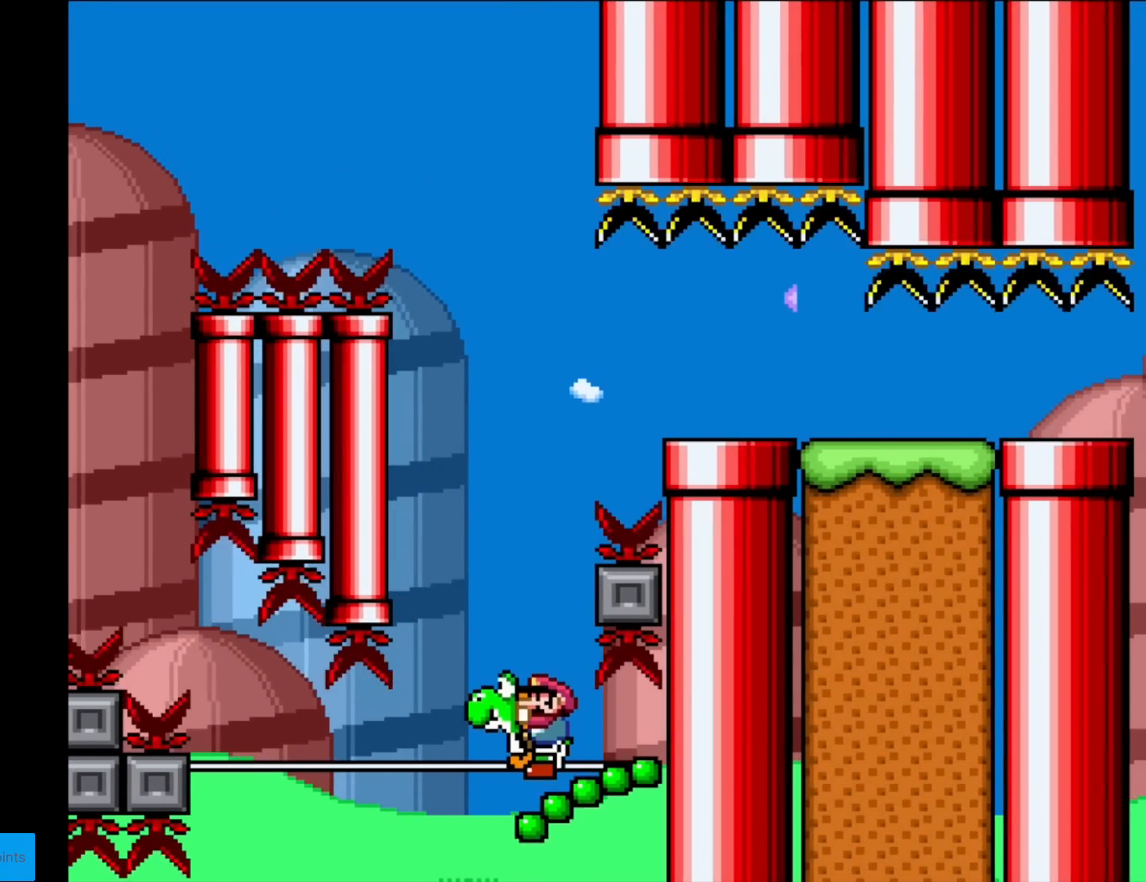
{"buttons": ["B", "Y", "DPAD_RIGHT"], "events": [[234, "B", "up"], [267, "DPAD_RIGHT", "down"], [417, "B", "down"]]}
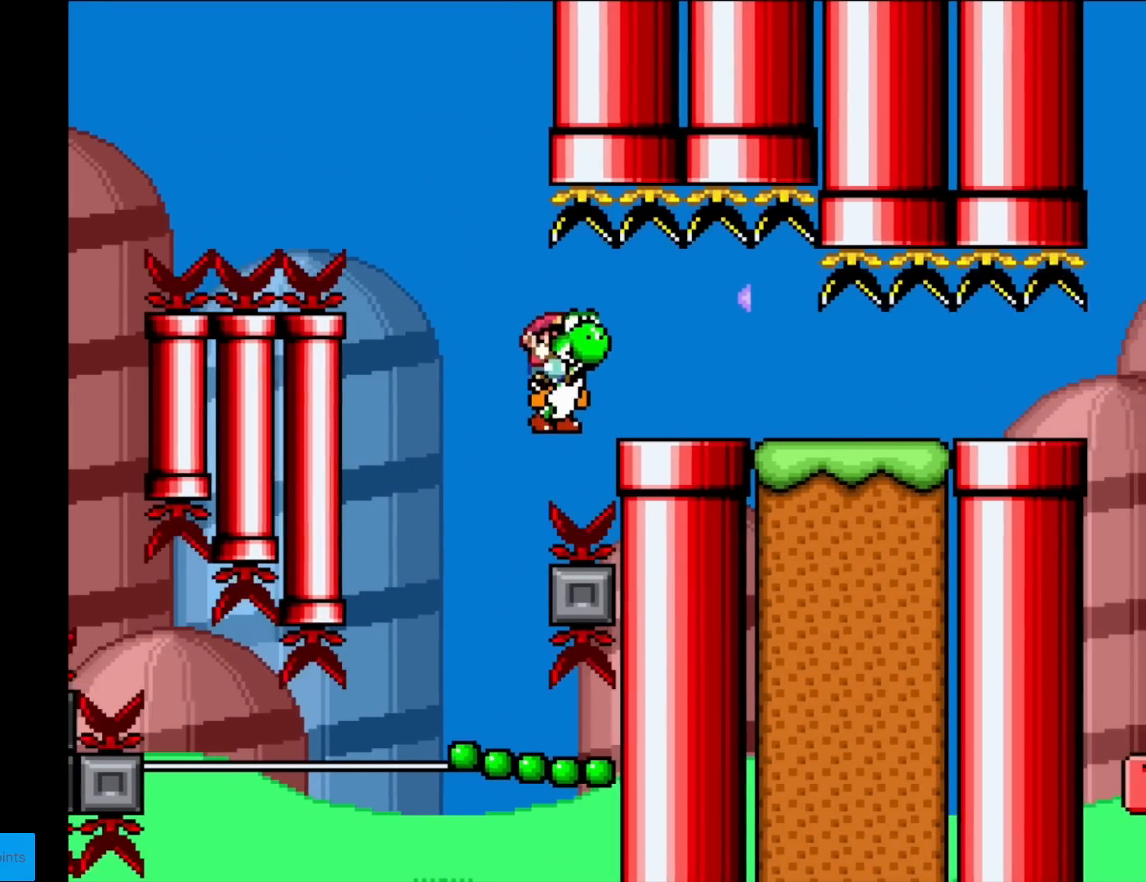
{"buttons": ["B", "Y", "DPAD_RIGHT"], "events": []}
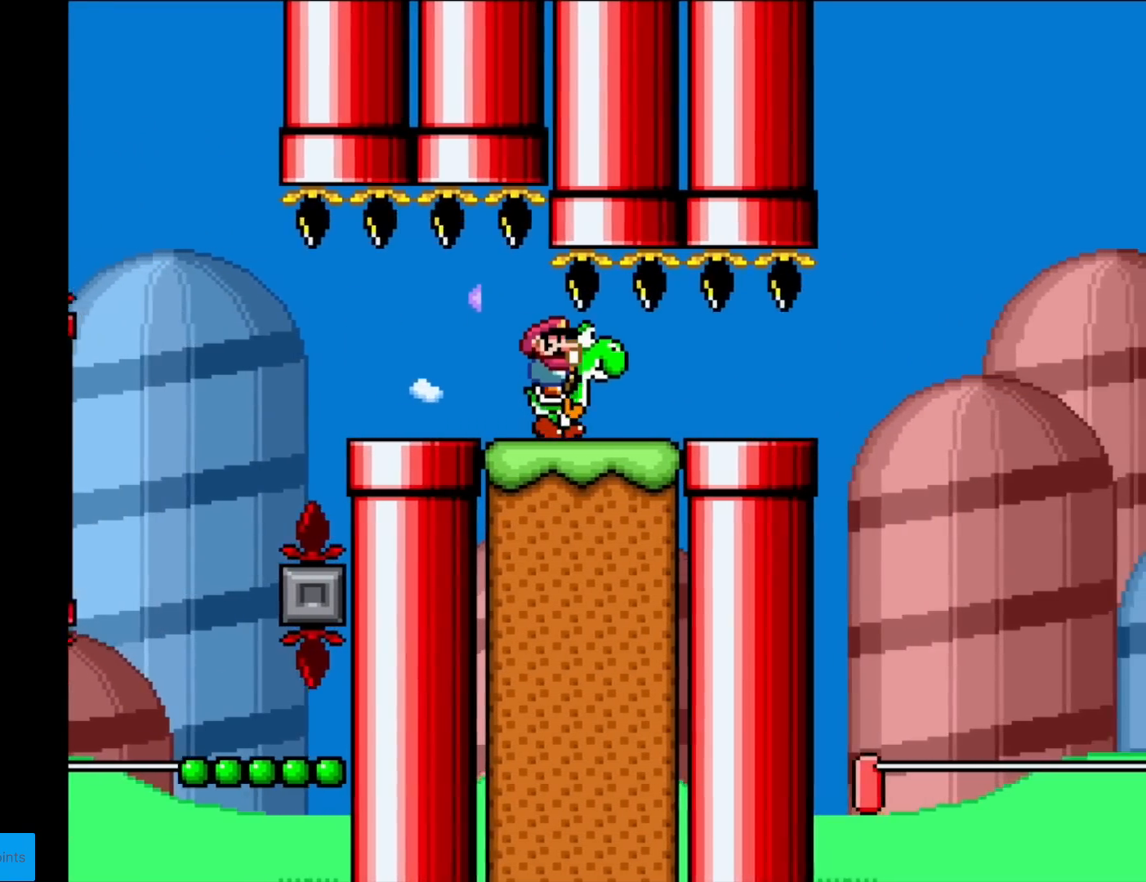
{"buttons": ["B", "DPAD_RIGHT"], "events": [[467, "Y", "up"]]}
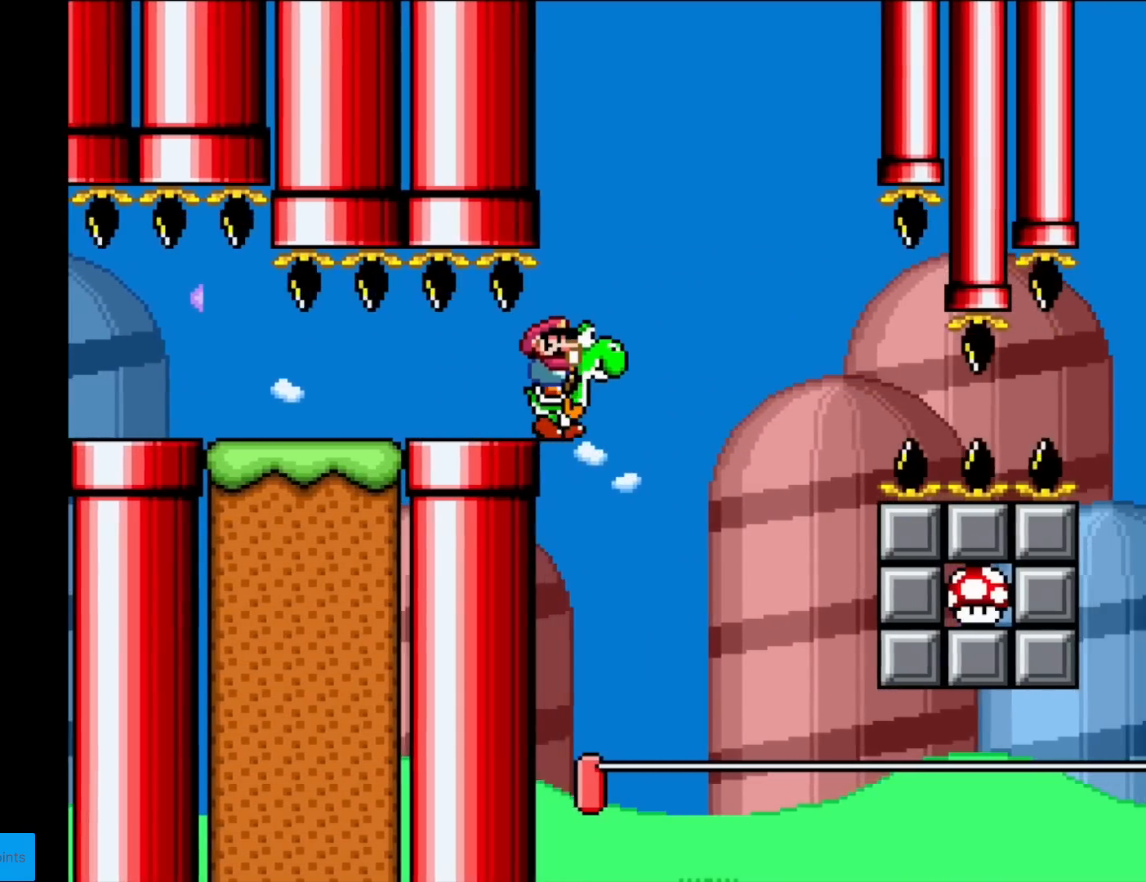
{"buttons": ["A", "B", "X", "Y"], "events": [[100, "Y", "down"], [167, "DPAD_RIGHT", "up"], [450, "A", "down"], [467, "X", "down"]]}
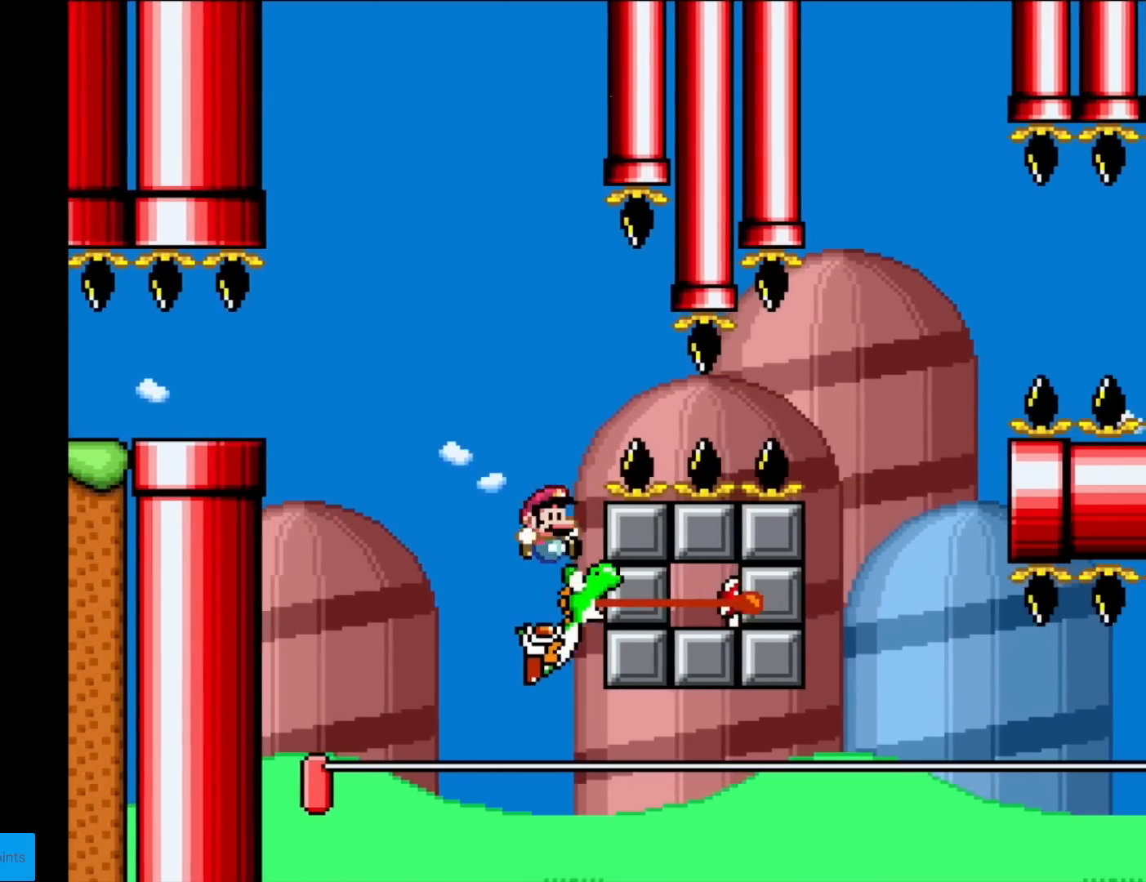
{"buttons": ["Y"], "events": [[50, "DPAD_LEFT", "down"], [117, "A", "up"], [150, "B", "up"], [150, "X", "up"], [201, "DPAD_LEFT", "up"]]}
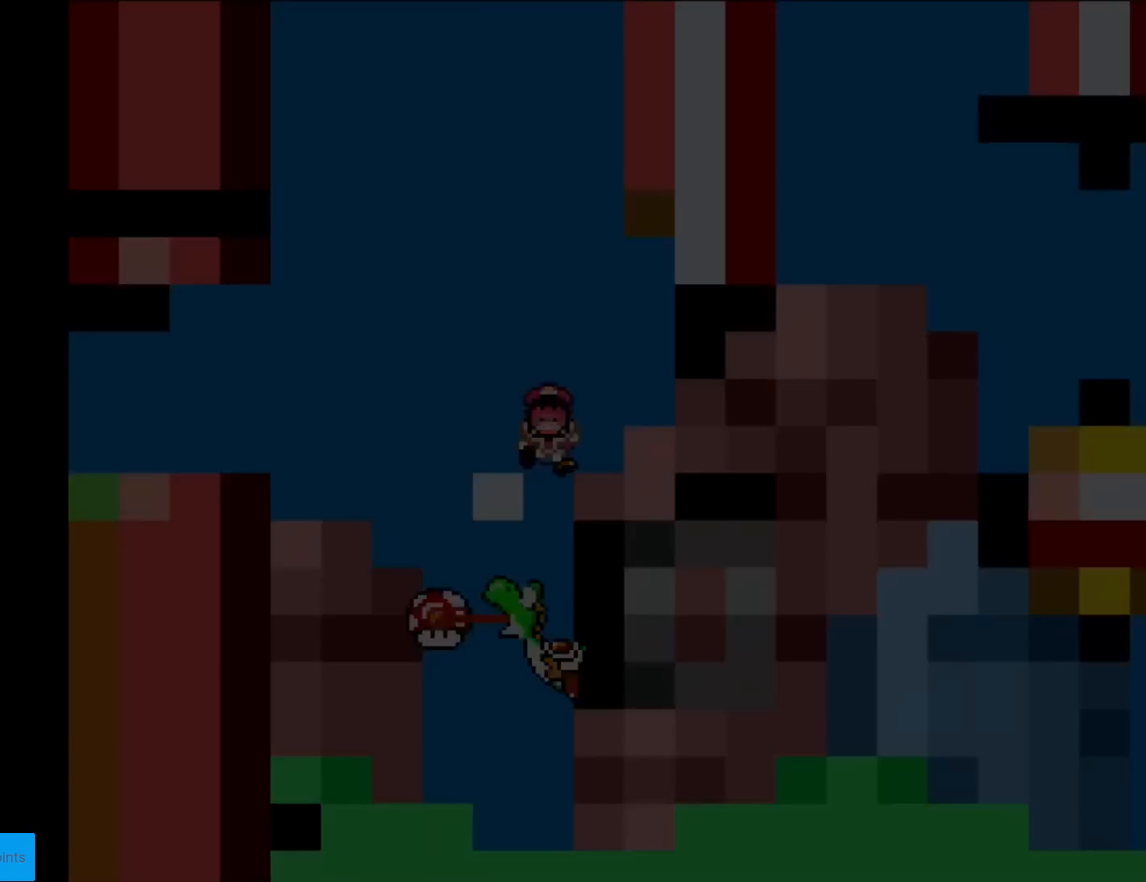
{"buttons": [], "events": [[67, "Y", "up"]]}
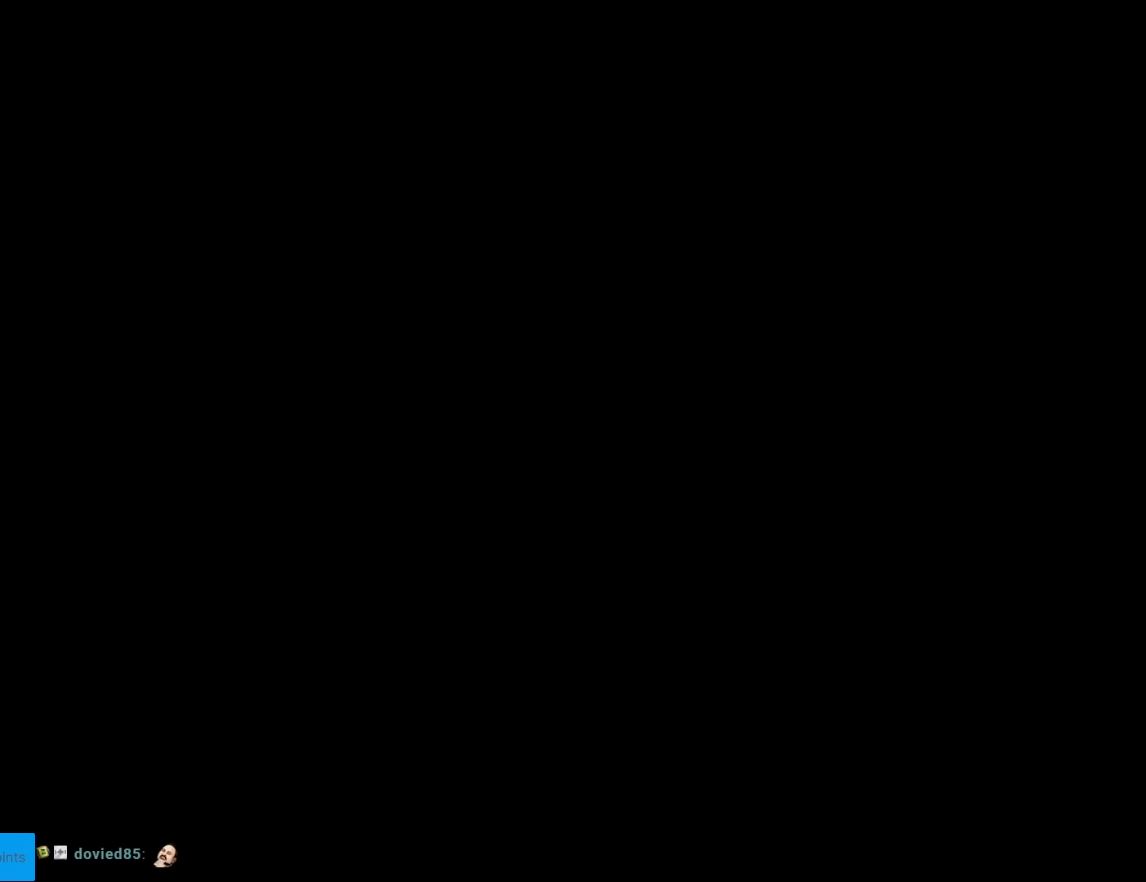
{"buttons": [], "events": []}
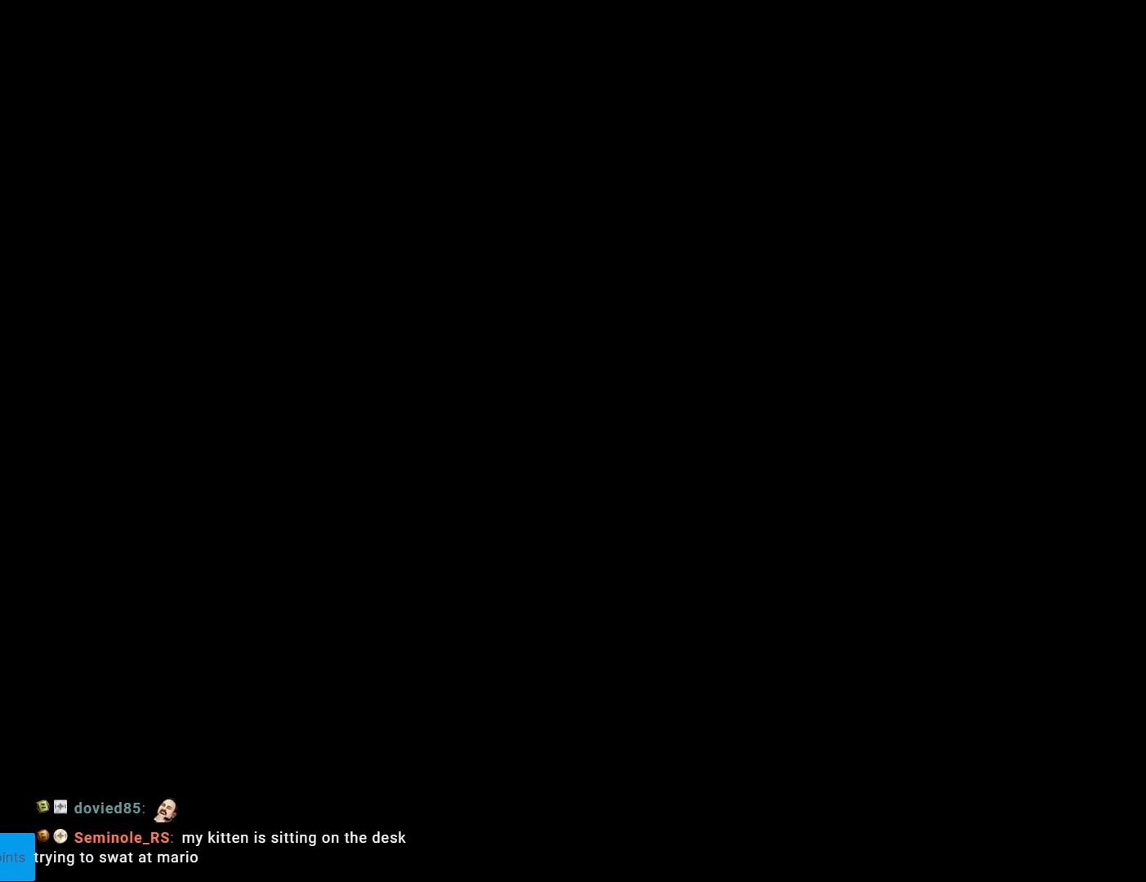
{"buttons": [], "events": []}
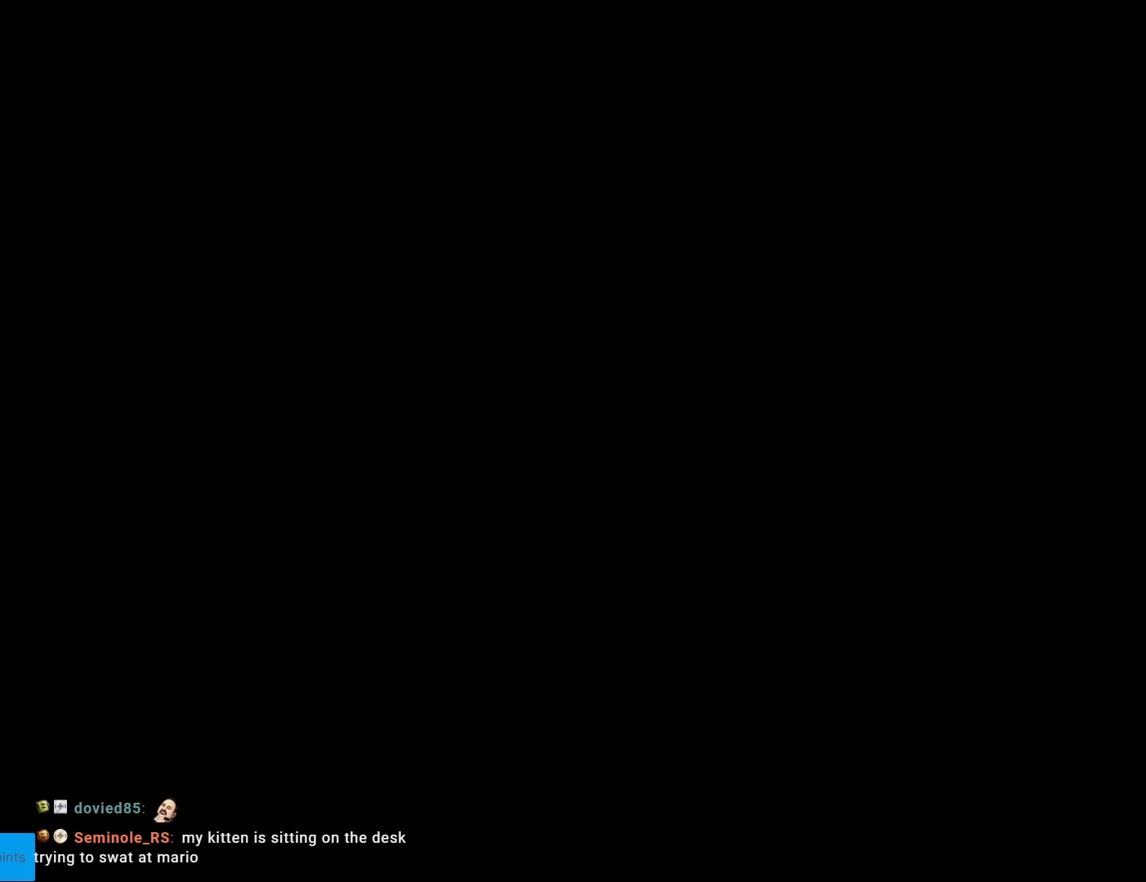
{"buttons": [], "events": []}
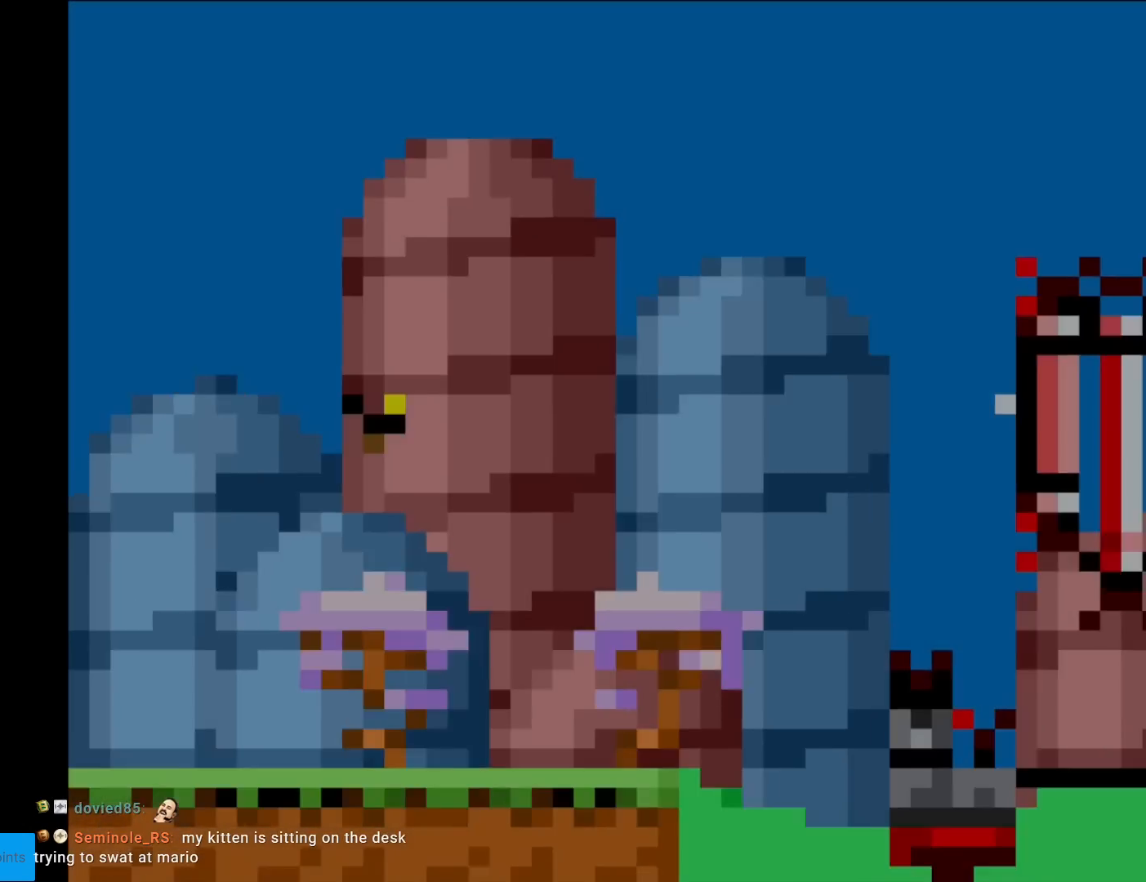
{"buttons": ["Y"], "events": [[434, "Y", "down"]]}
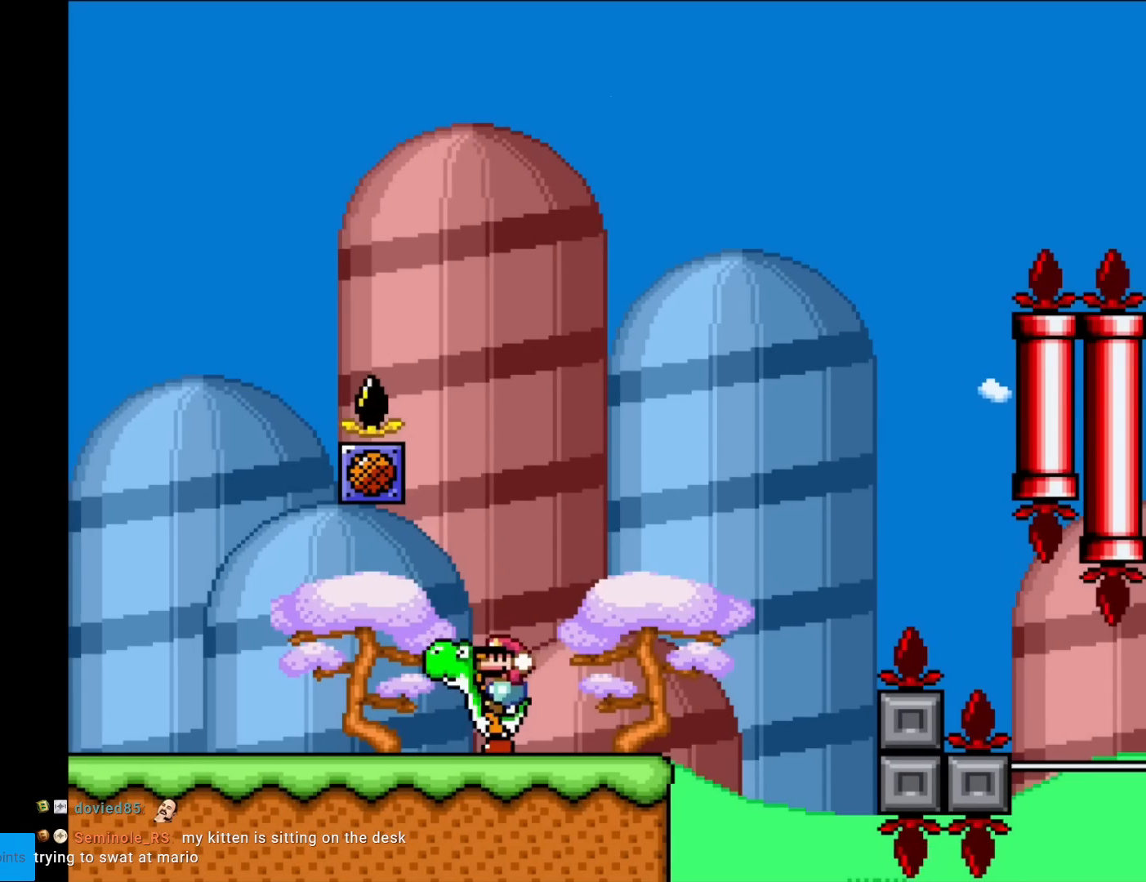
{"buttons": ["Y", "DPAD_RIGHT"], "events": [[401, "DPAD_RIGHT", "down"]]}
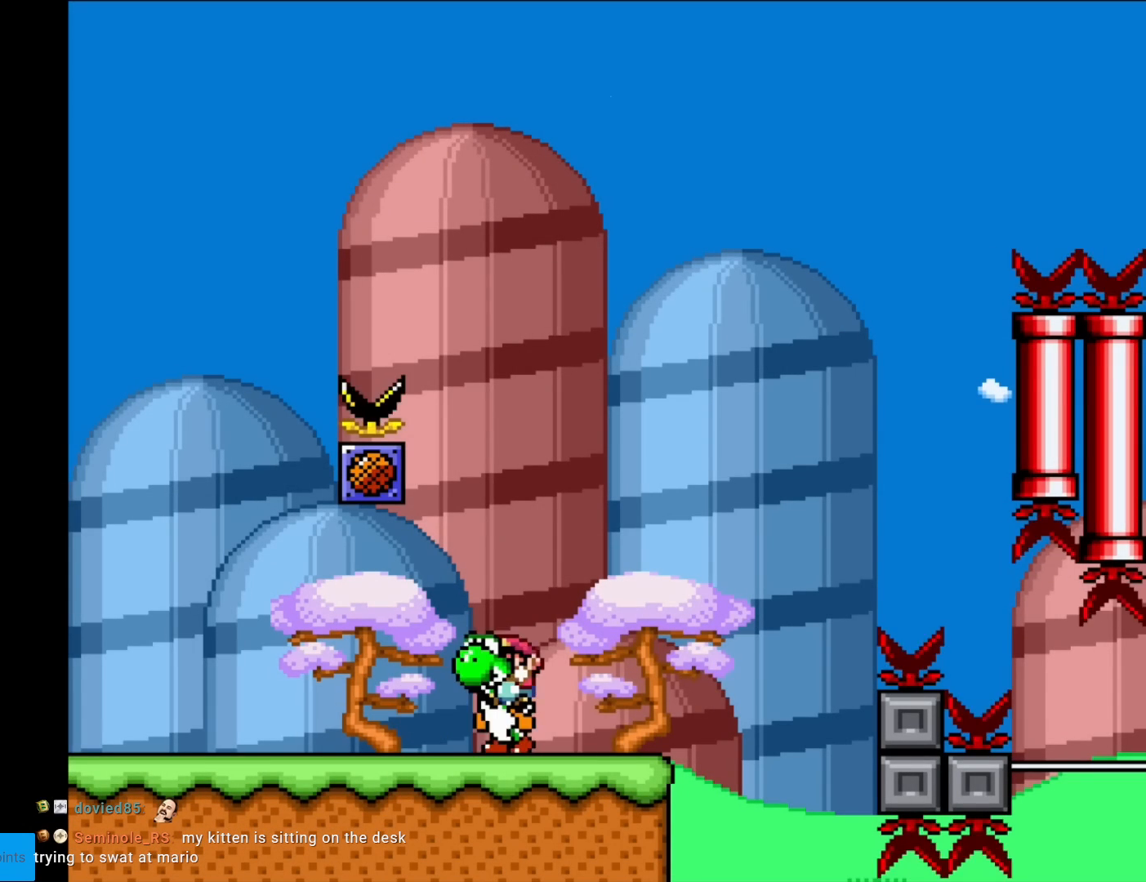
{"buttons": ["B", "Y", "DPAD_RIGHT"], "events": [[317, "B", "down"]]}
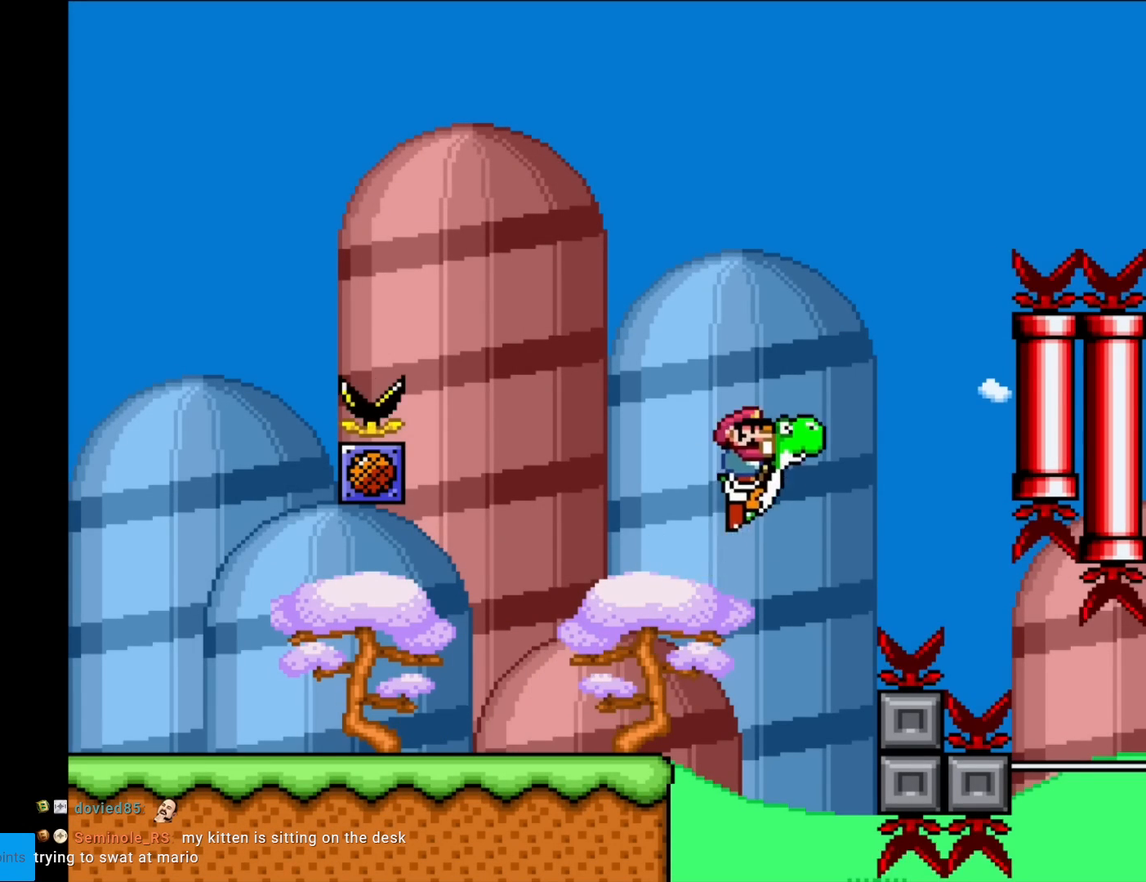
{"buttons": ["A", "B", "X", "Y", "DPAD_RIGHT"], "events": [[117, "A", "down"], [134, "X", "down"]]}
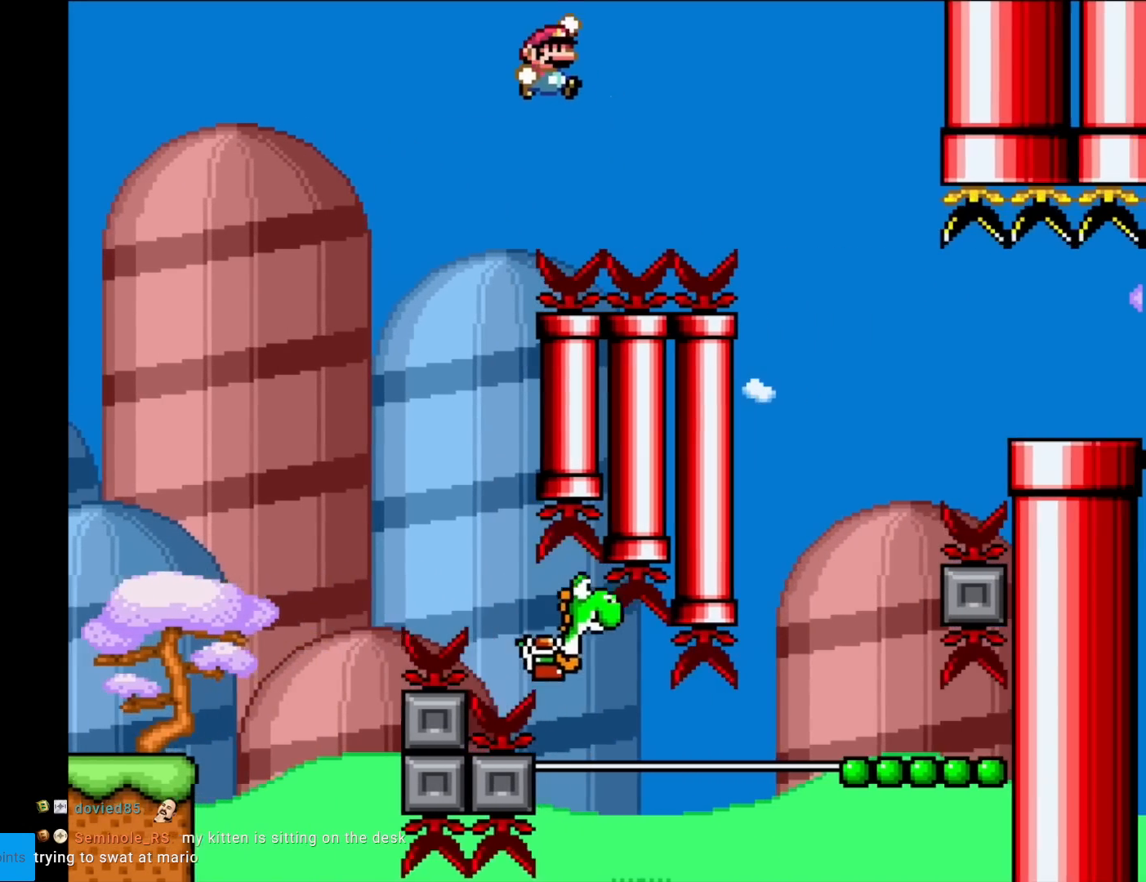
{"buttons": ["Y", "DPAD_RIGHT"], "events": [[167, "A", "up"], [183, "B", "up"], [200, "X", "up"]]}
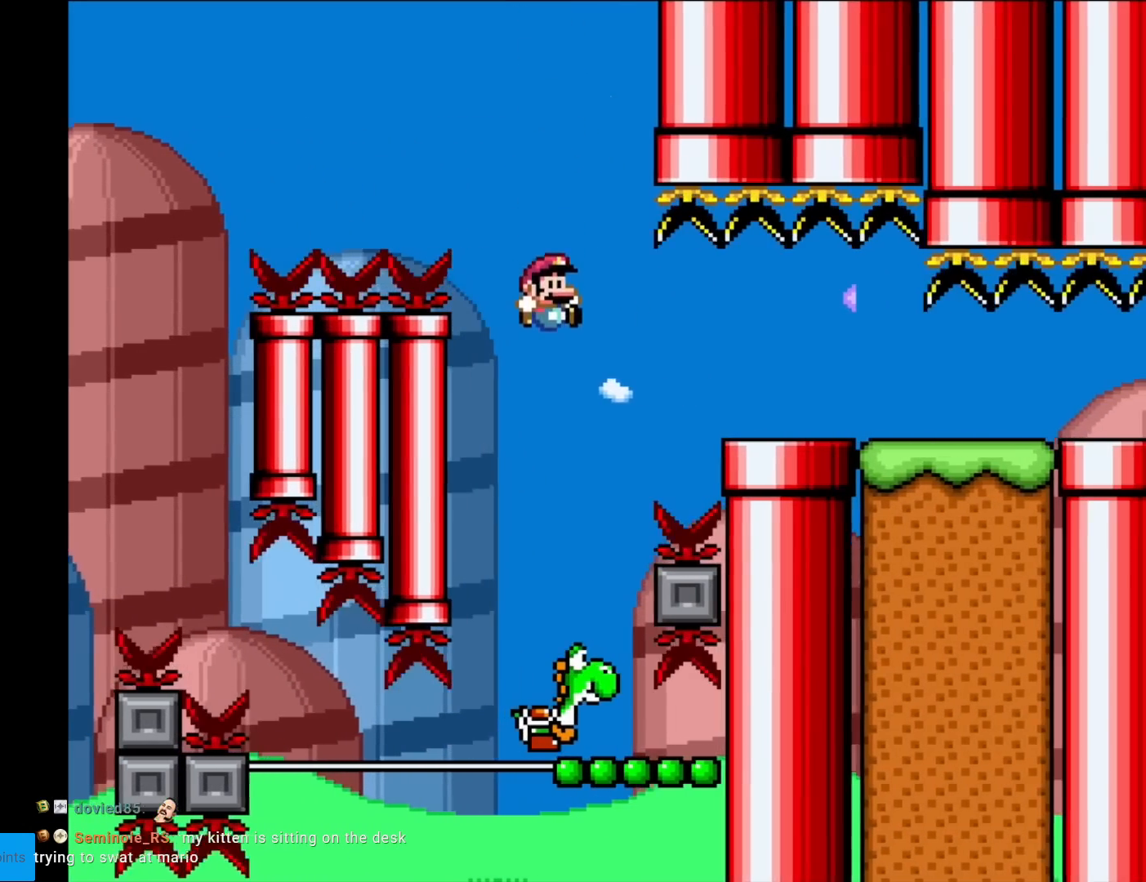
{"buttons": ["B", "Y"], "events": [[50, "DPAD_RIGHT", "up"], [67, "DPAD_LEFT", "down"], [100, "B", "down"], [184, "DPAD_LEFT", "up"], [217, "DPAD_RIGHT", "down"], [334, "DPAD_RIGHT", "up"]]}